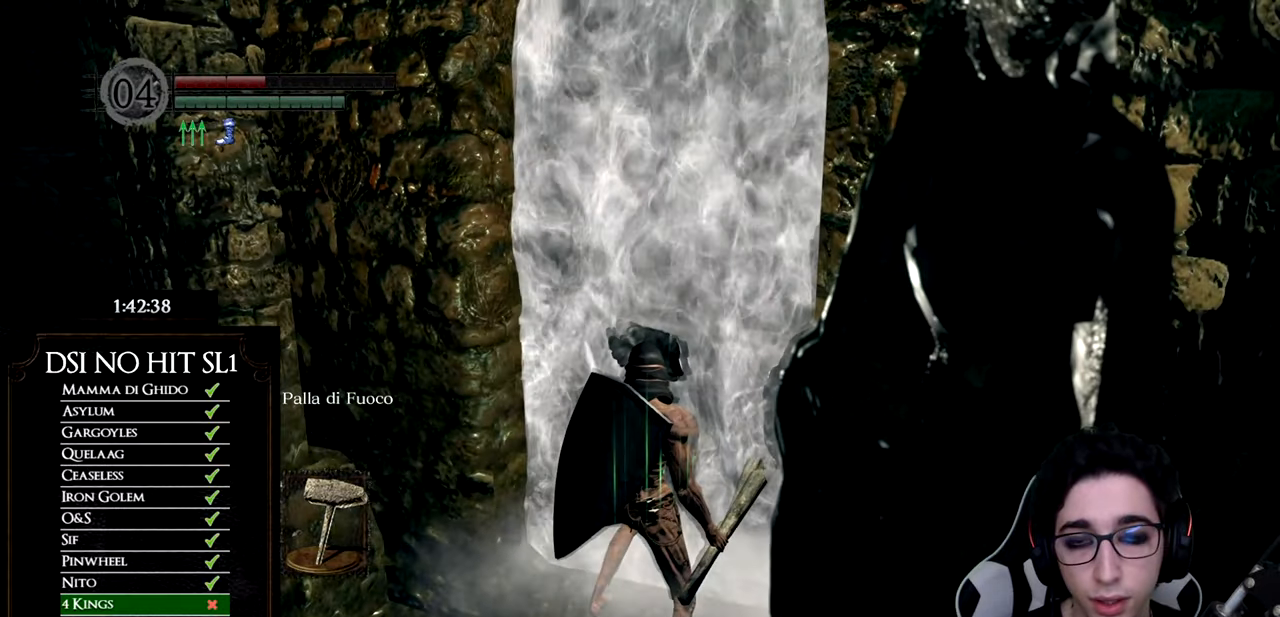
Gameplay with a controller (Xbox layout); each line is a JSON object with the inputs held at the frame after it. "button_events" lists button changes between this image and that frame as [ms after this image, input, new state], when the widget could be followed in between (sticks are given only as held states). This document gives stick clicks only as held states, not as events. Not read: START TOUCHPAD.
{"buttons": [], "left_stick": "up", "right_stick": "center", "button_events": []}
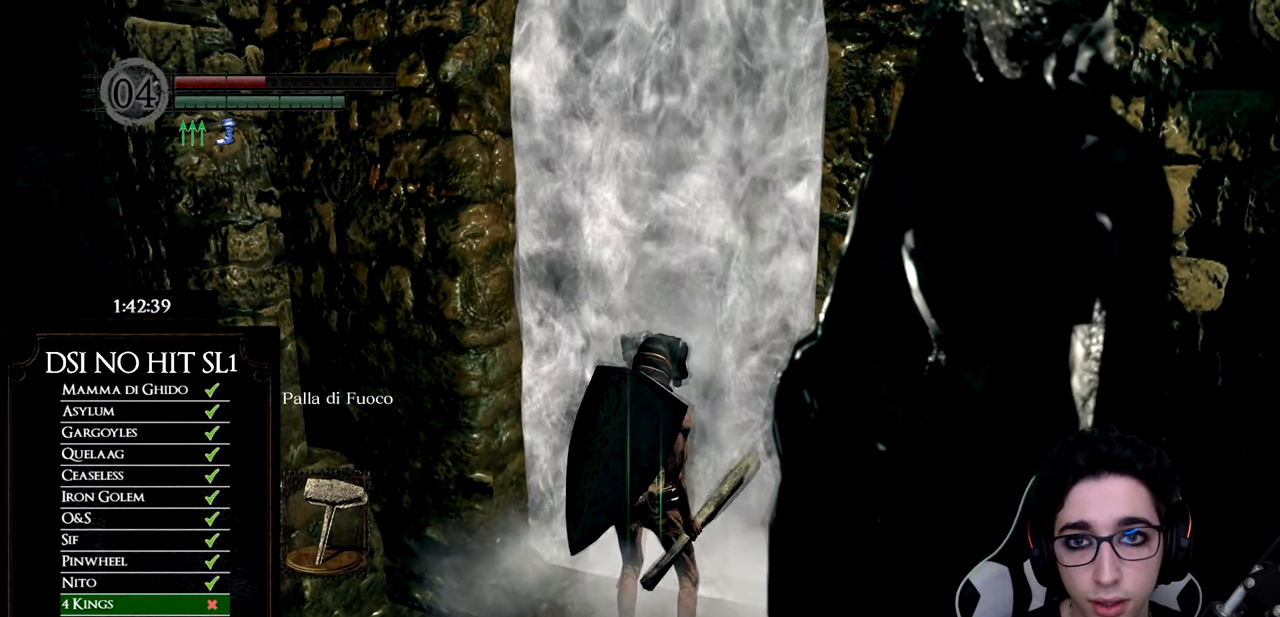
{"buttons": [], "left_stick": "up", "right_stick": "left", "button_events": []}
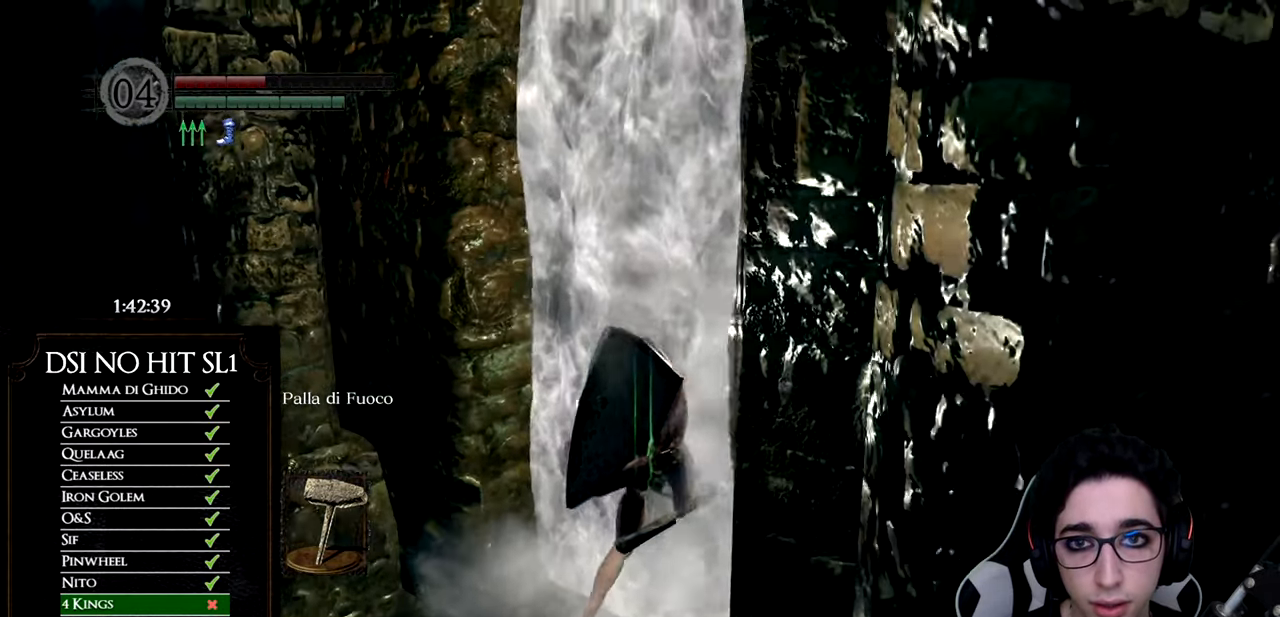
{"buttons": [], "left_stick": "up", "right_stick": "left", "button_events": []}
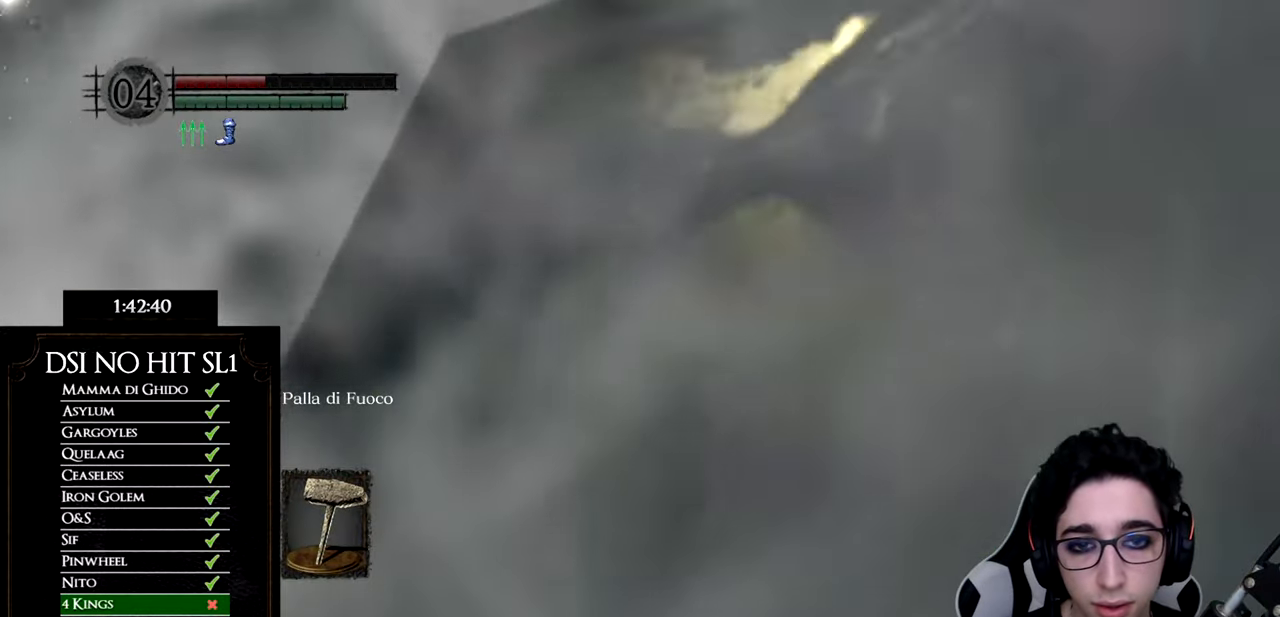
{"buttons": [], "left_stick": "up", "right_stick": "down", "button_events": []}
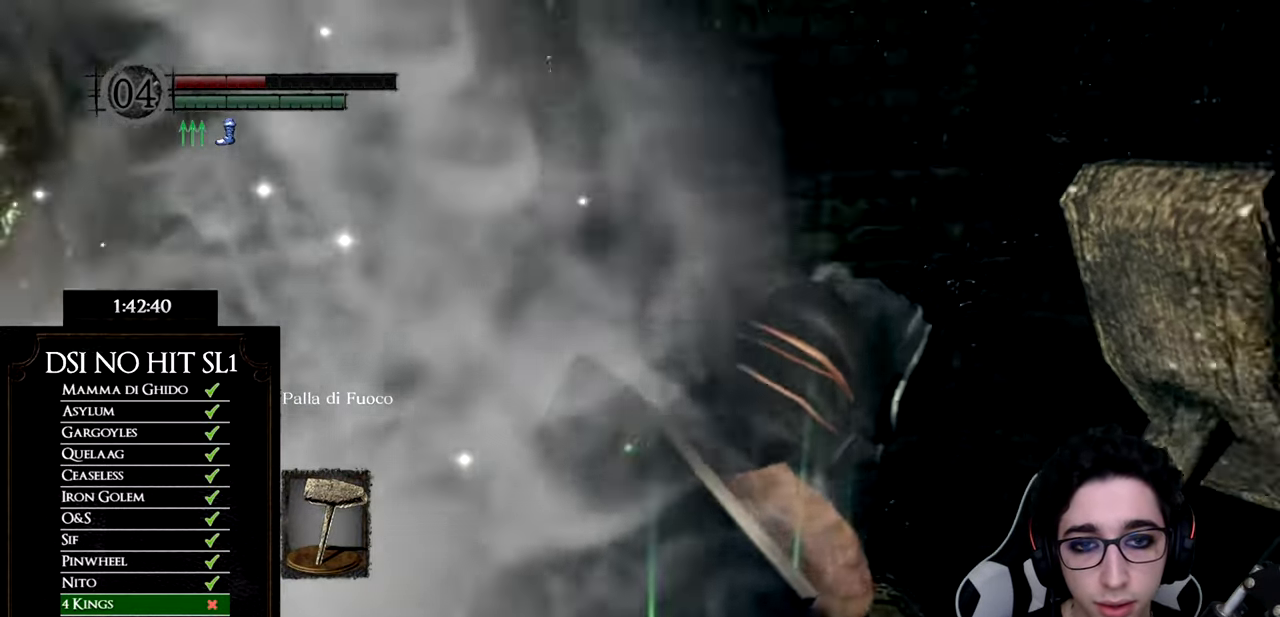
{"buttons": [], "left_stick": "up", "right_stick": "center", "button_events": [[384, "B", "down"], [484, "B", "up"]]}
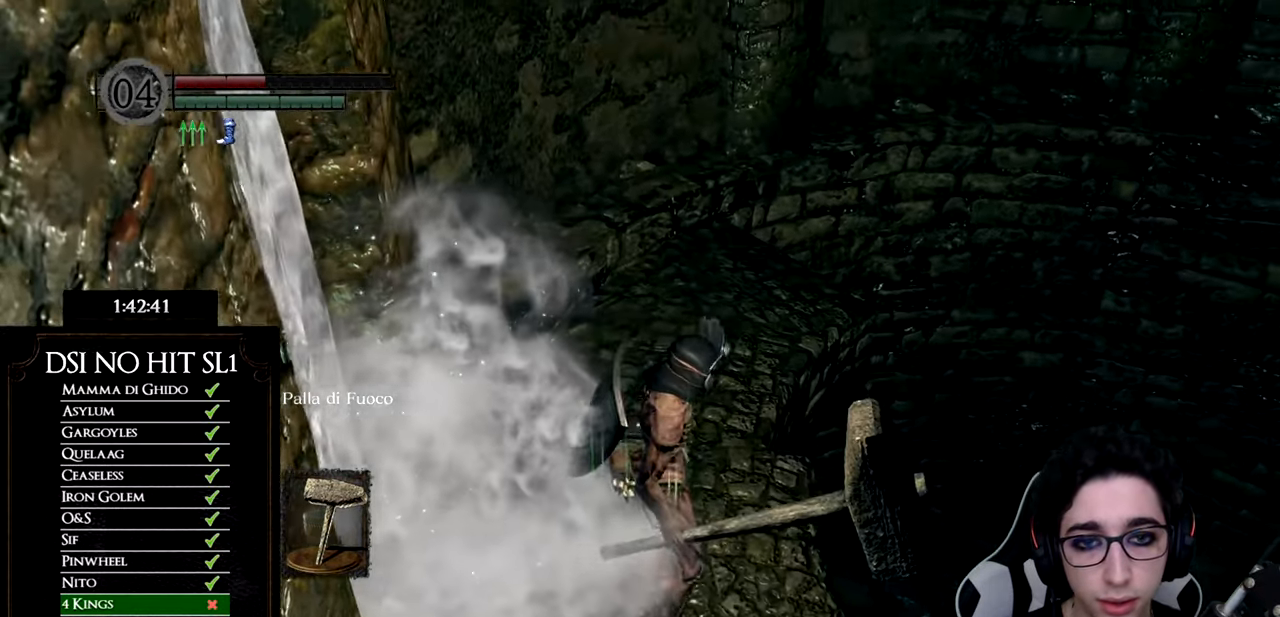
{"buttons": ["B"], "left_stick": "up", "right_stick": "center", "button_events": [[34, "B", "down"], [117, "B", "up"], [184, "B", "down"], [267, "B", "up"], [334, "B", "down"], [434, "B", "up"], [501, "B", "down"]]}